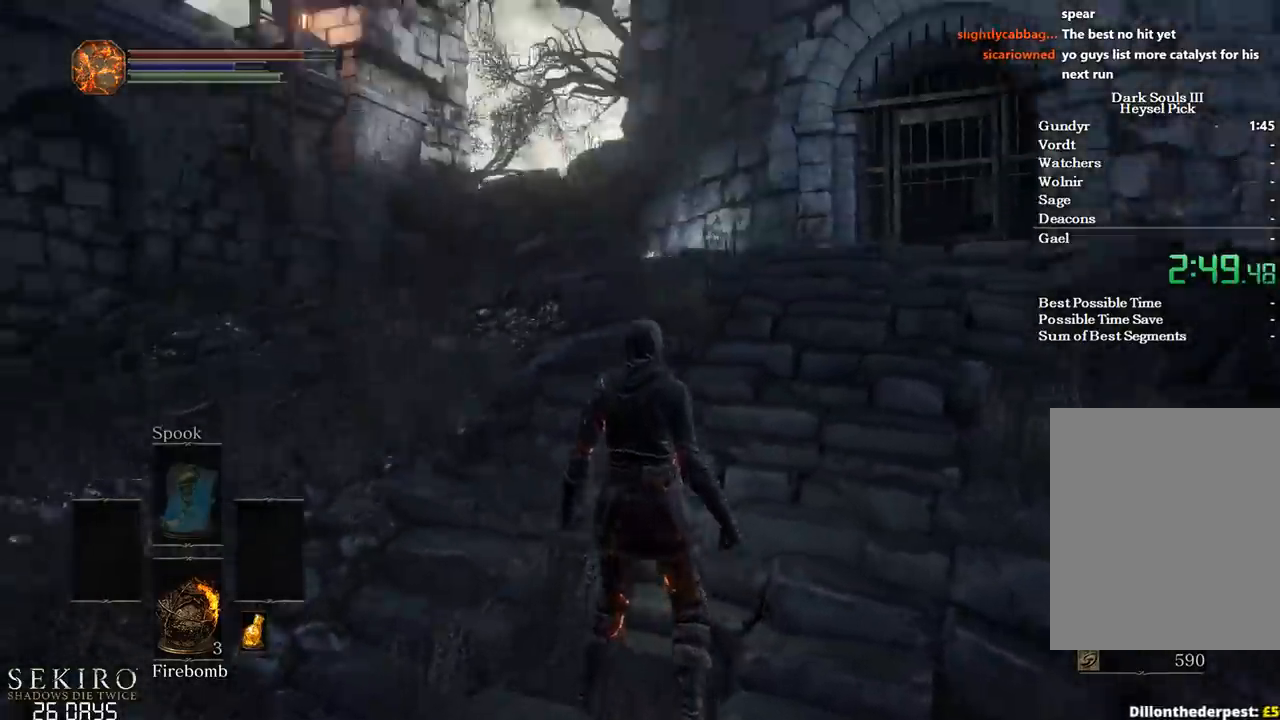
Gameplay with a controller (Xbox layout); each line is a JSON object with the inputs held at the frame after it. "events" lists button and stick changes between this image and that frame as [ms after this image, input, new state], when the widget could be followed in between. Not read: START.
{"buttons": [], "left_stick": "center", "right_stick": "center", "events": [[400, "right_stick", "center"]]}
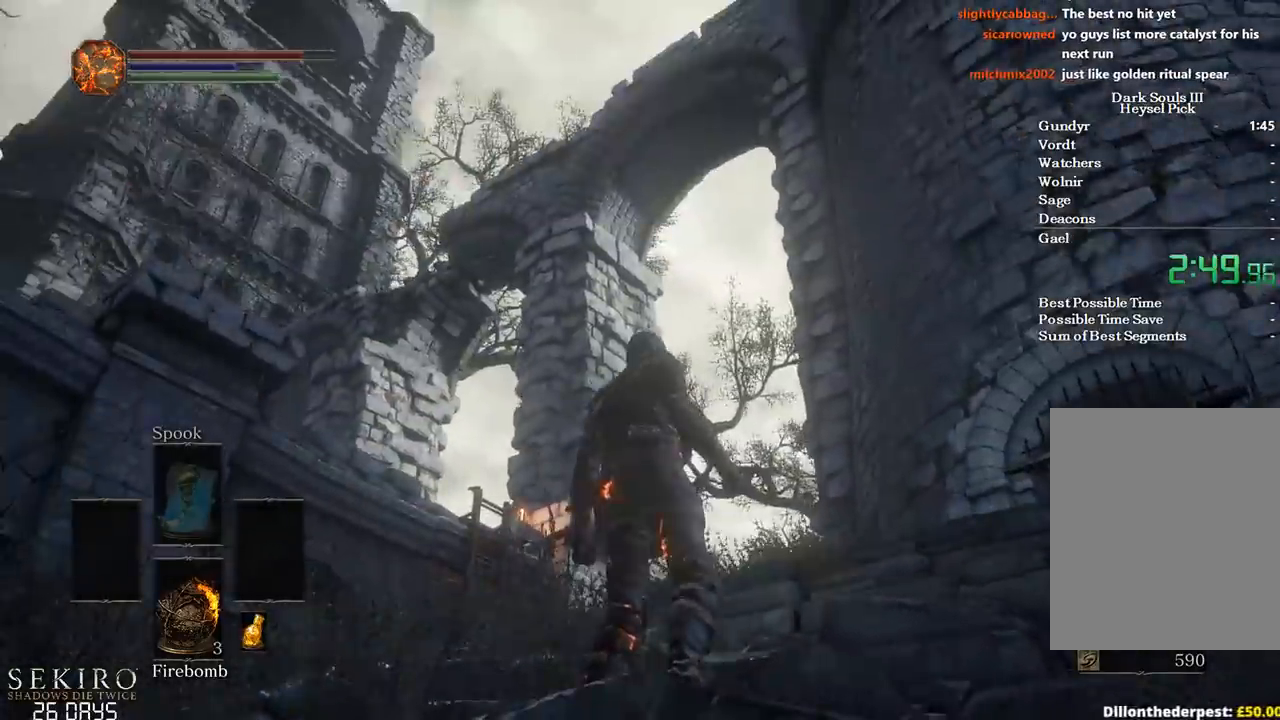
{"buttons": [], "left_stick": "down-left", "right_stick": "down-right", "events": [[33, "left_stick", "down"], [100, "left_stick", "down-left"], [150, "right_stick", "down-right"]]}
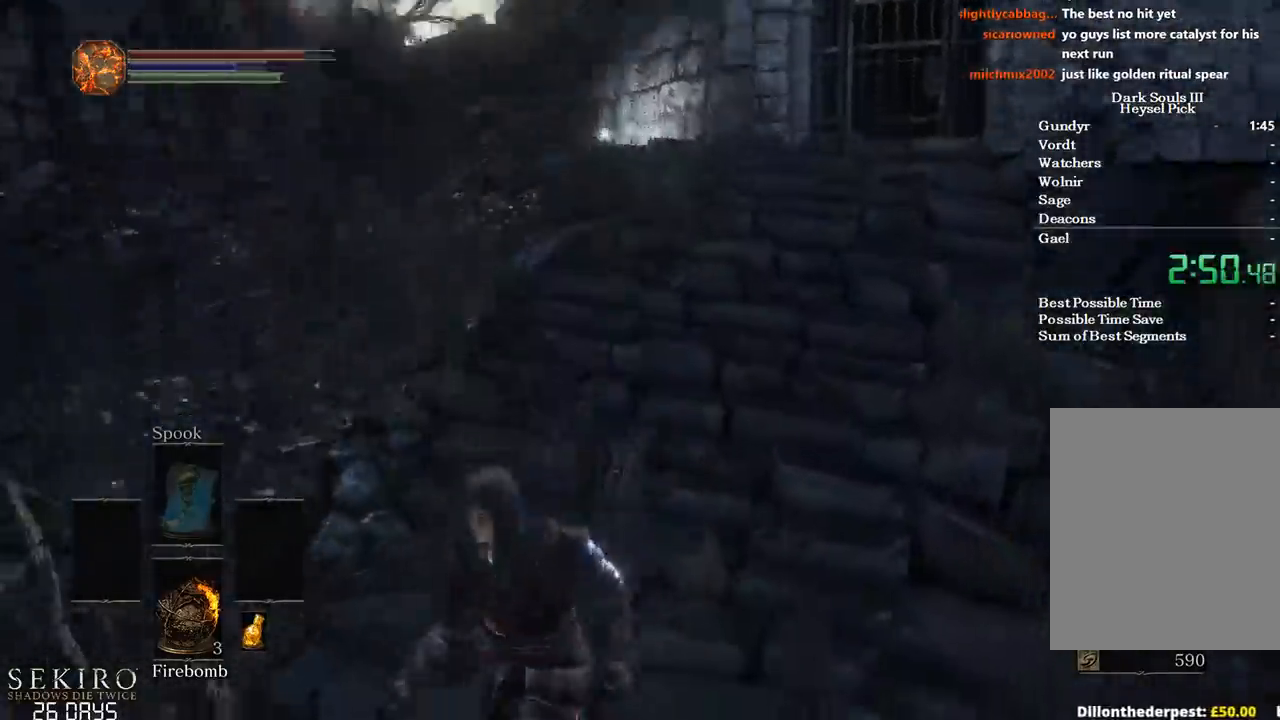
{"buttons": [], "left_stick": "down", "right_stick": "right", "events": [[117, "left_stick", "down"], [167, "right_stick", "down"], [383, "right_stick", "center"], [483, "right_stick", "right"]]}
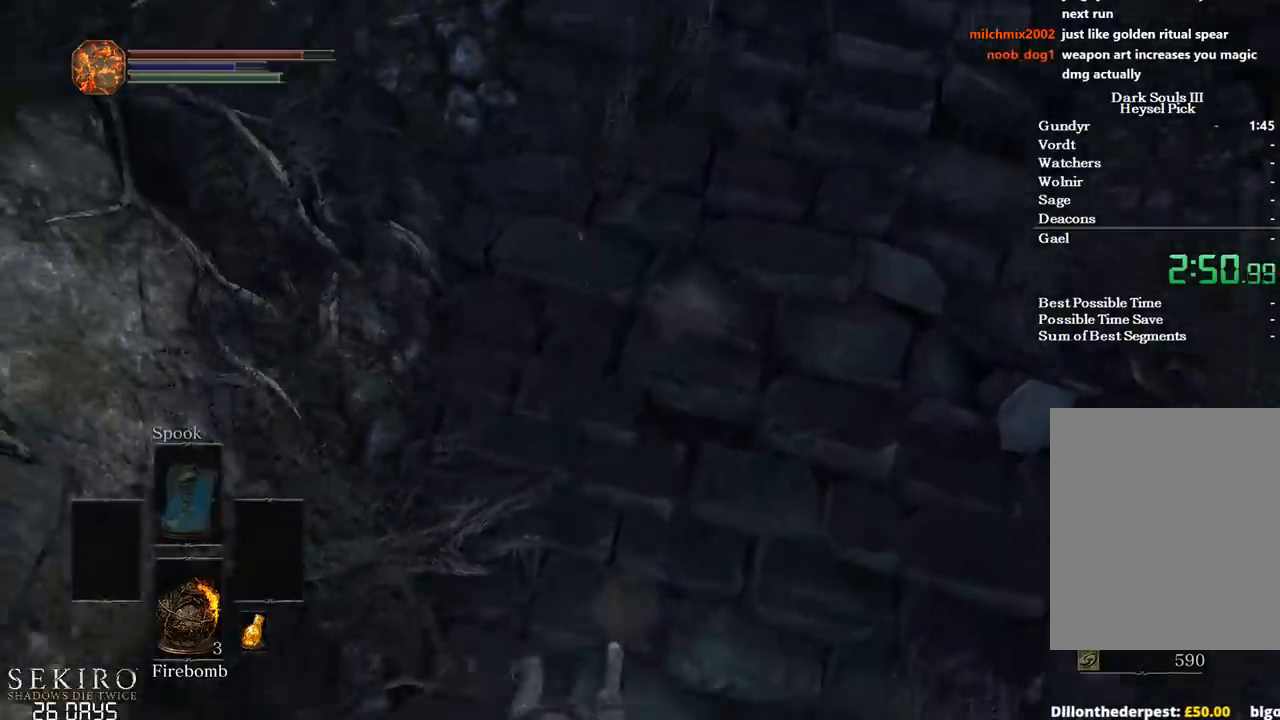
{"buttons": [], "left_stick": "up", "right_stick": "up", "events": [[117, "left_stick", "center"], [250, "right_stick", "up-right"], [267, "left_stick", "up"], [450, "right_stick", "up"]]}
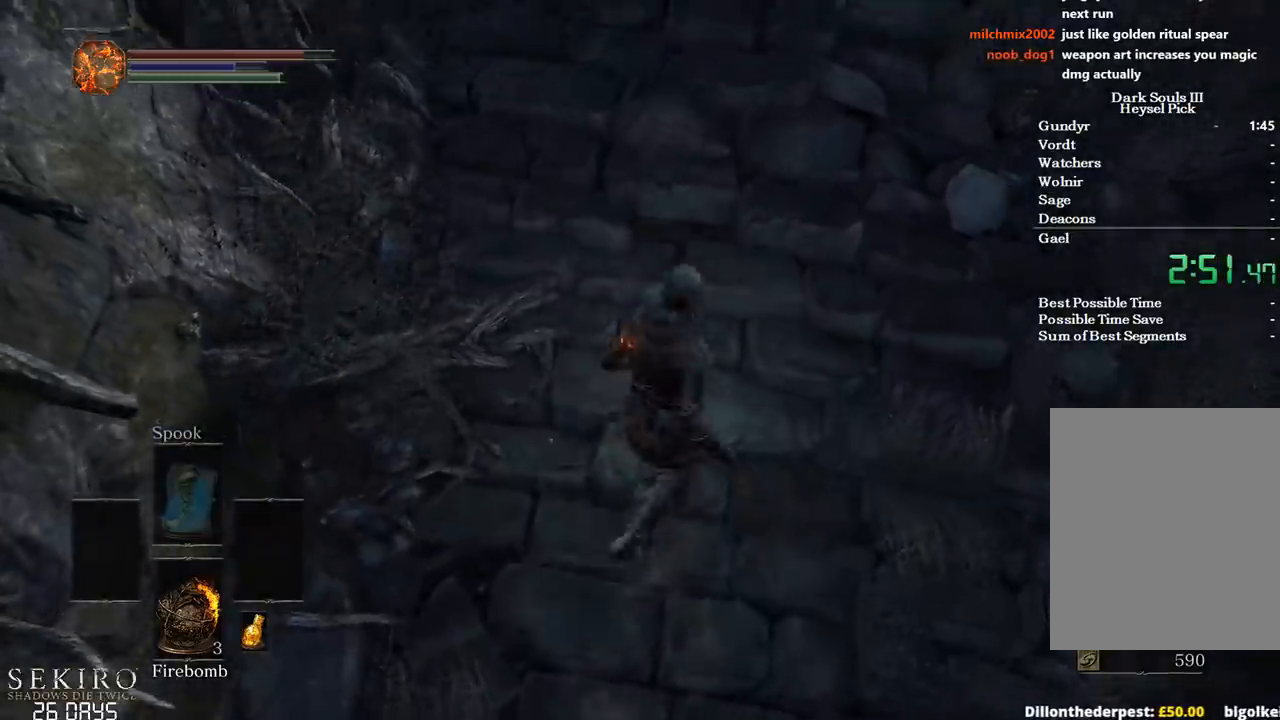
{"buttons": [], "left_stick": "center", "right_stick": "center", "events": [[100, "right_stick", "center"], [417, "left_stick", "center"]]}
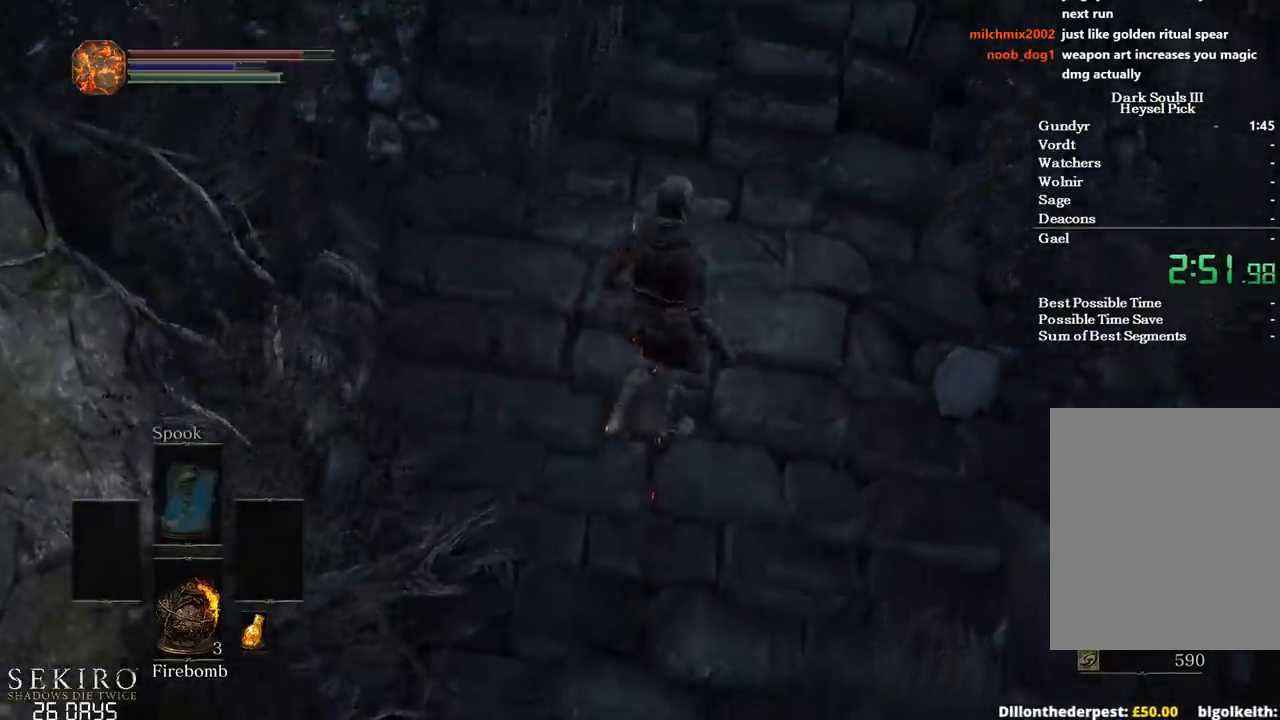
{"buttons": [], "left_stick": "center", "right_stick": "center", "events": [[333, "left_stick", "up"], [417, "left_stick", "center"]]}
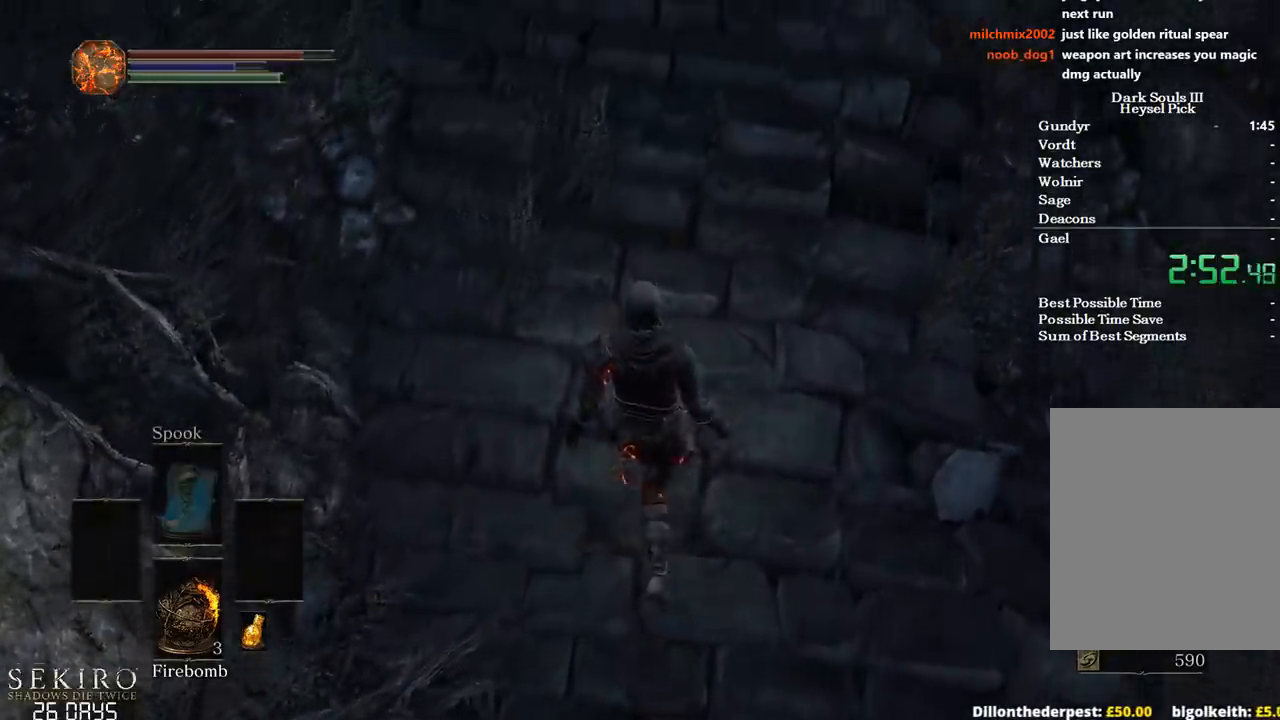
{"buttons": [], "left_stick": "center", "right_stick": "up", "events": [[450, "right_stick", "up"]]}
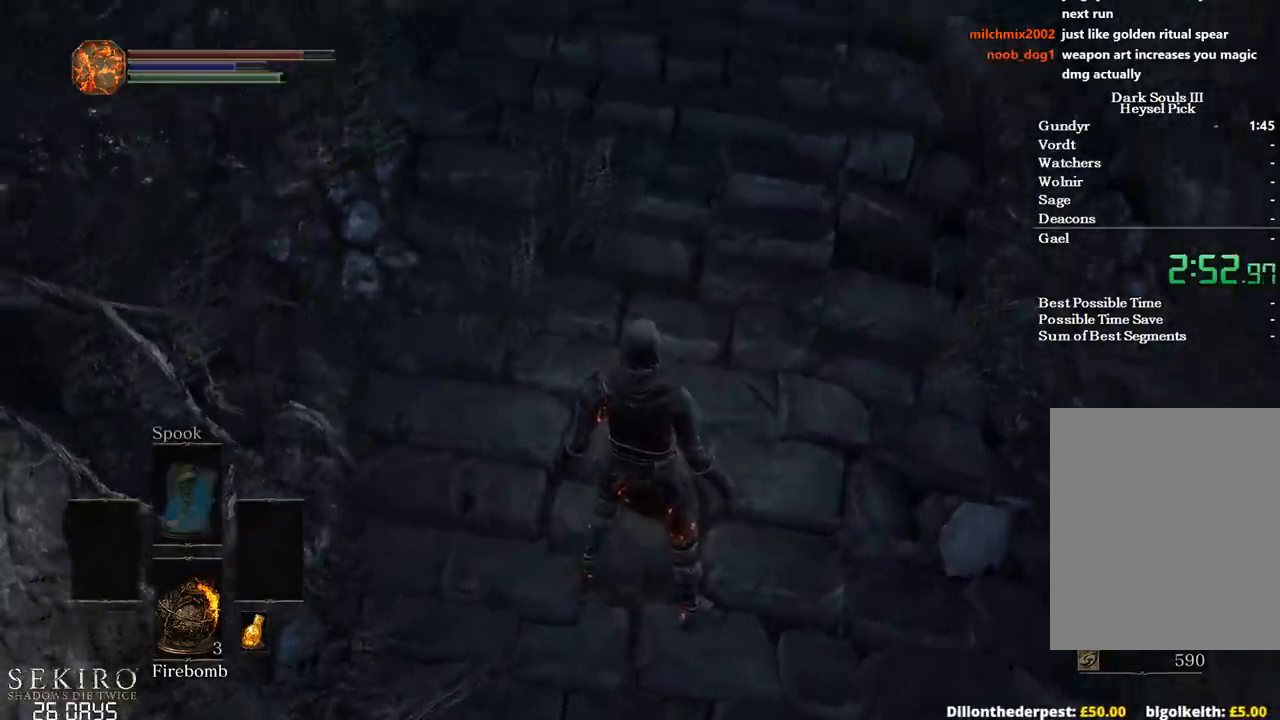
{"buttons": [], "left_stick": "center", "right_stick": "up", "events": []}
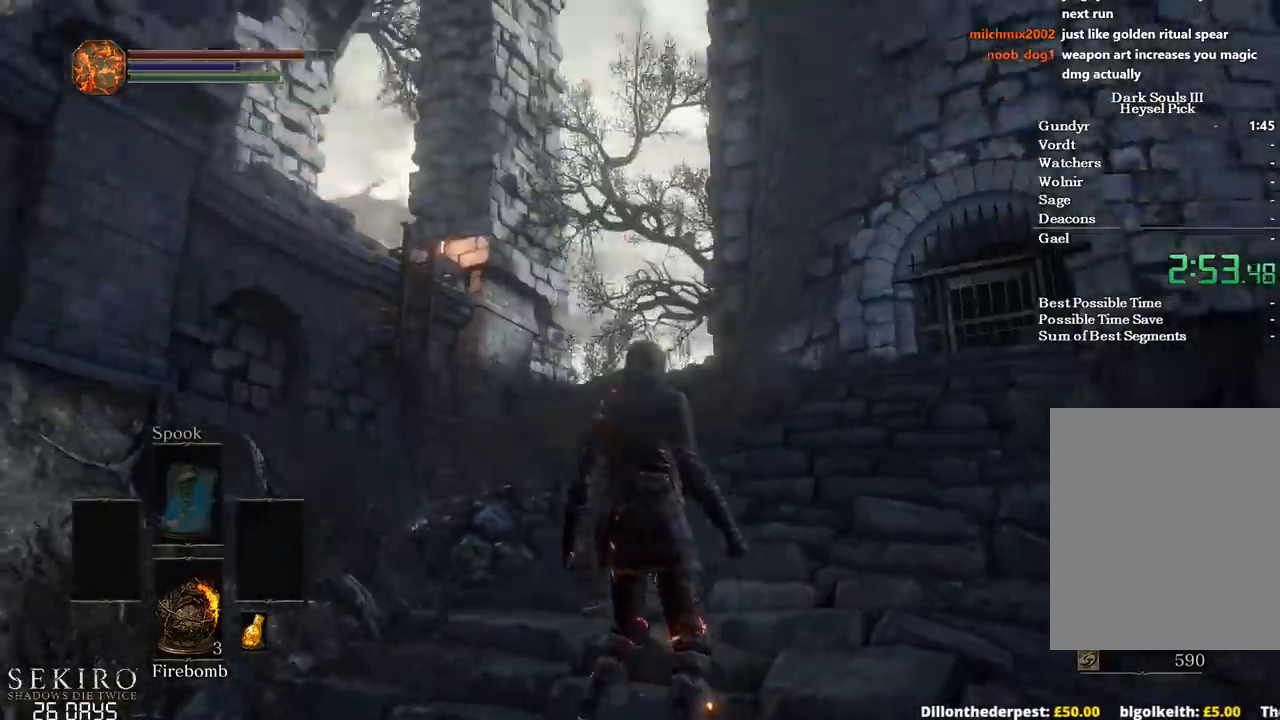
{"buttons": [], "left_stick": "center", "right_stick": "up-left", "events": [[283, "right_stick", "center"], [383, "right_stick", "up-left"]]}
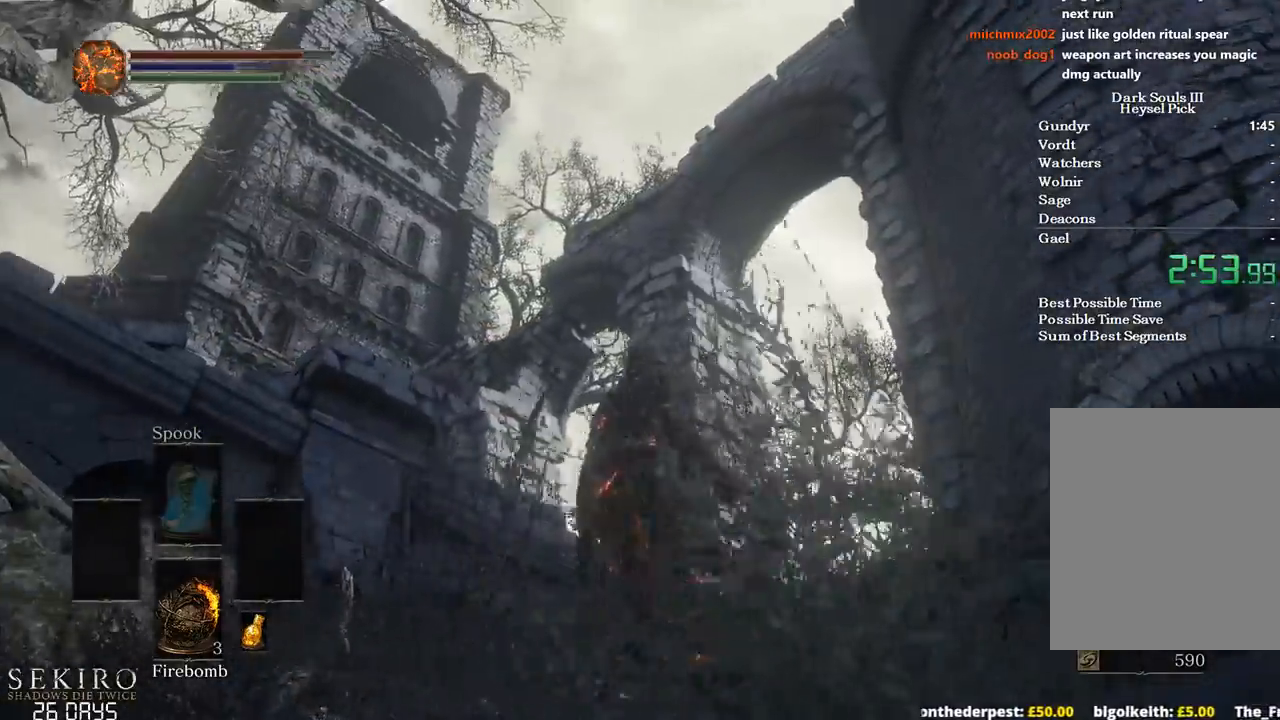
{"buttons": [], "left_stick": "center", "right_stick": "center", "events": [[67, "right_stick", "center"], [250, "right_stick", "up-left"], [400, "right_stick", "center"]]}
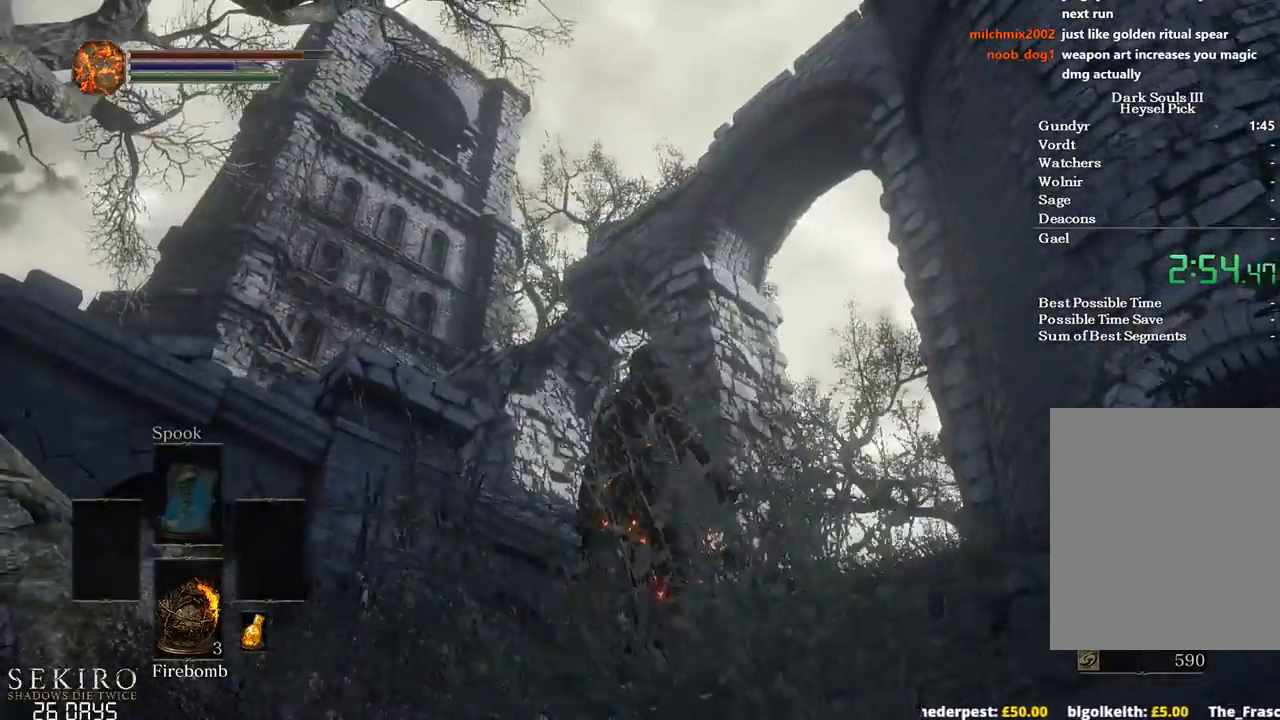
{"buttons": [], "left_stick": "center", "right_stick": "center", "events": [[17, "right_stick", "up-left"], [100, "right_stick", "center"], [317, "right_stick", "up"], [417, "right_stick", "center"]]}
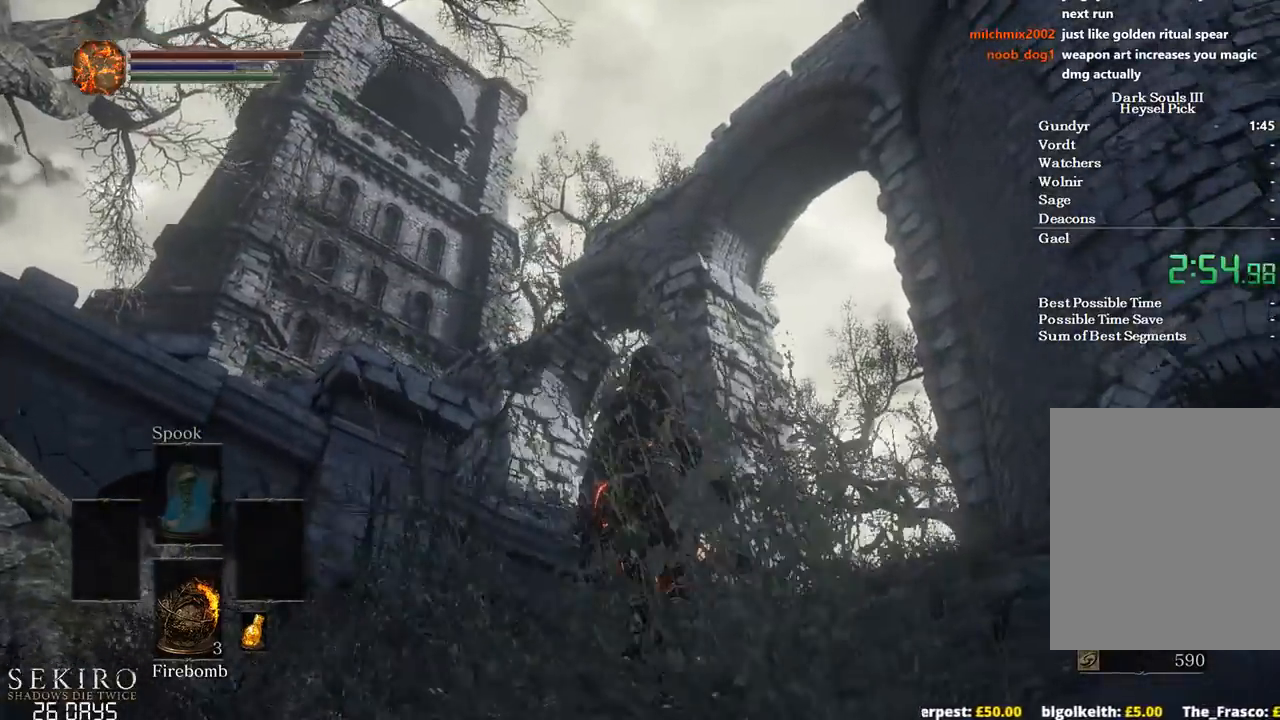
{"buttons": [], "left_stick": "center", "right_stick": "up-left", "events": [[117, "right_stick", "up-left"], [200, "right_stick", "center"], [483, "right_stick", "up-left"]]}
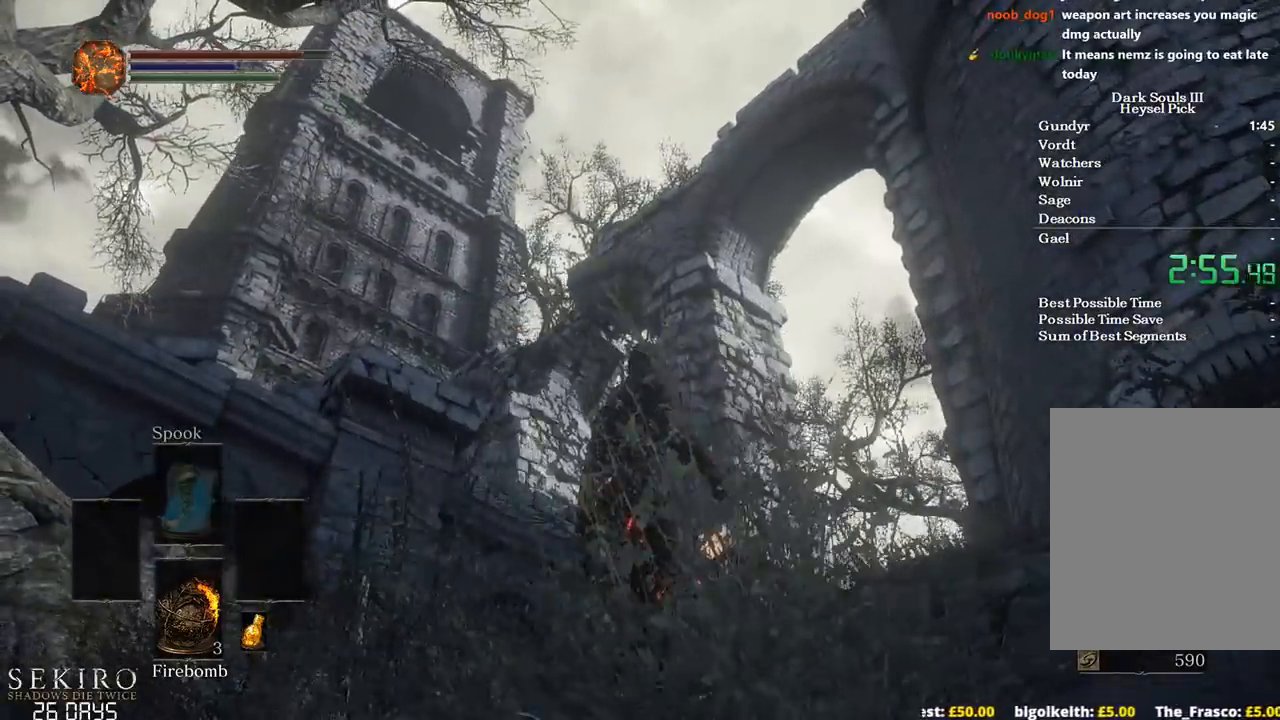
{"buttons": [], "left_stick": "center", "right_stick": "center", "events": [[67, "right_stick", "center"]]}
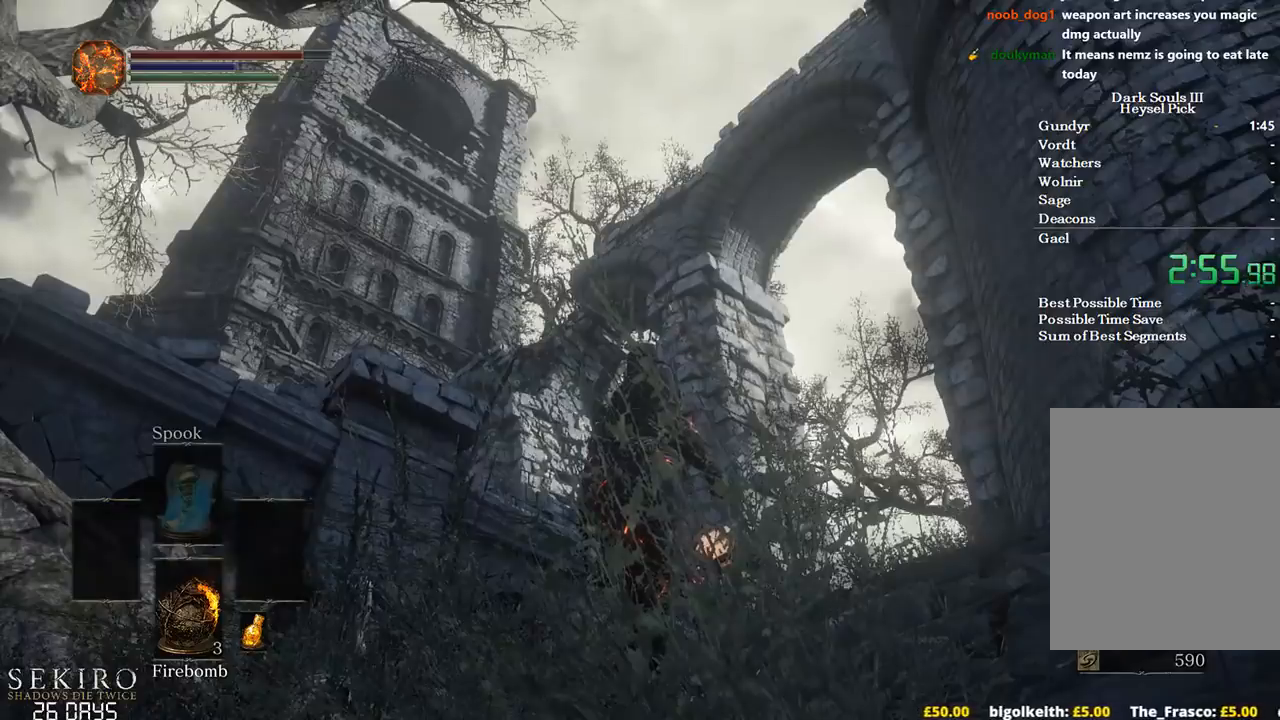
{"buttons": [], "left_stick": "center", "right_stick": "center", "events": []}
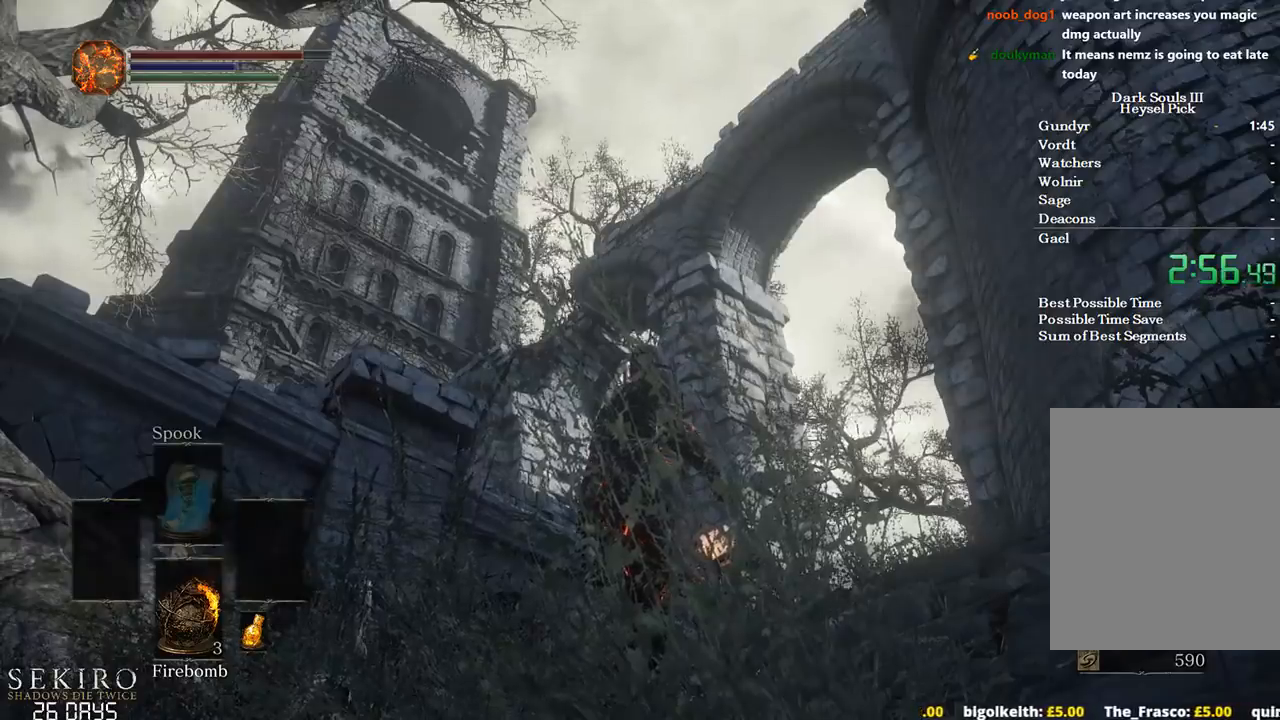
{"buttons": ["X"], "left_stick": "center", "right_stick": "center", "events": [[483, "X", "down"]]}
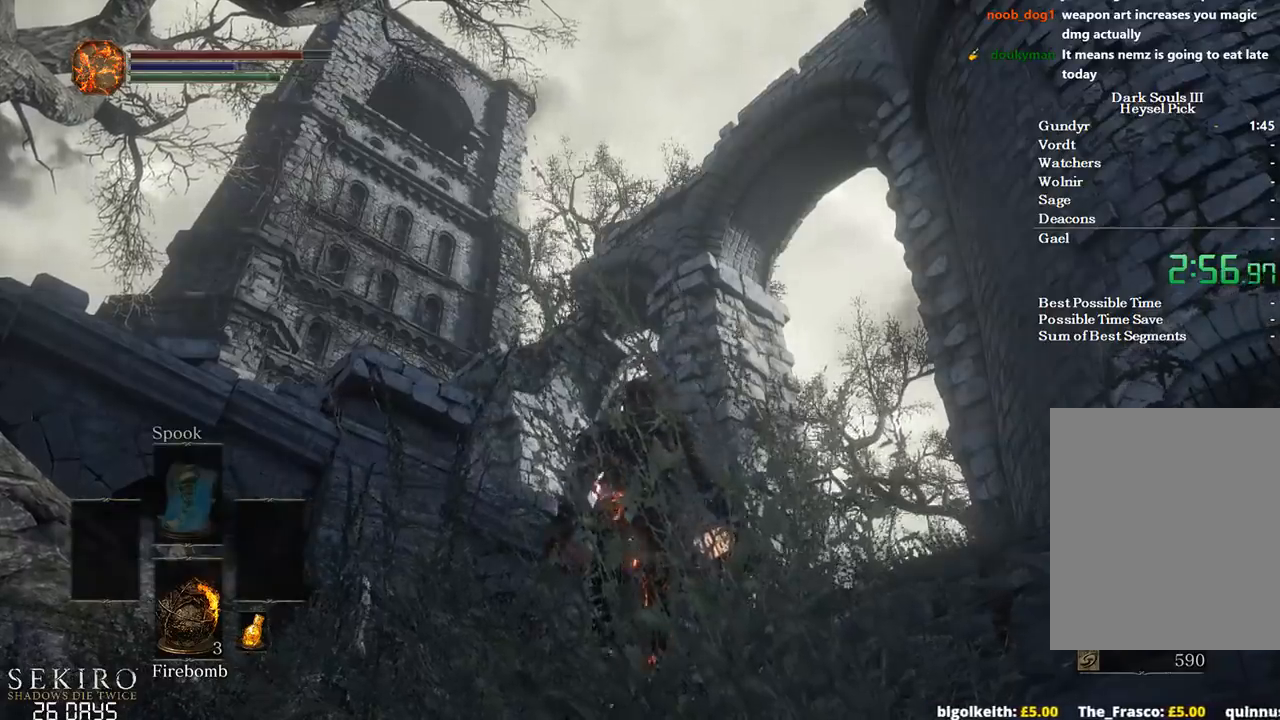
{"buttons": [], "left_stick": "center", "right_stick": "center", "events": [[33, "X", "up"], [133, "X", "down"], [167, "X", "up"], [250, "X", "down"], [317, "X", "up"], [383, "X", "down"], [450, "X", "up"]]}
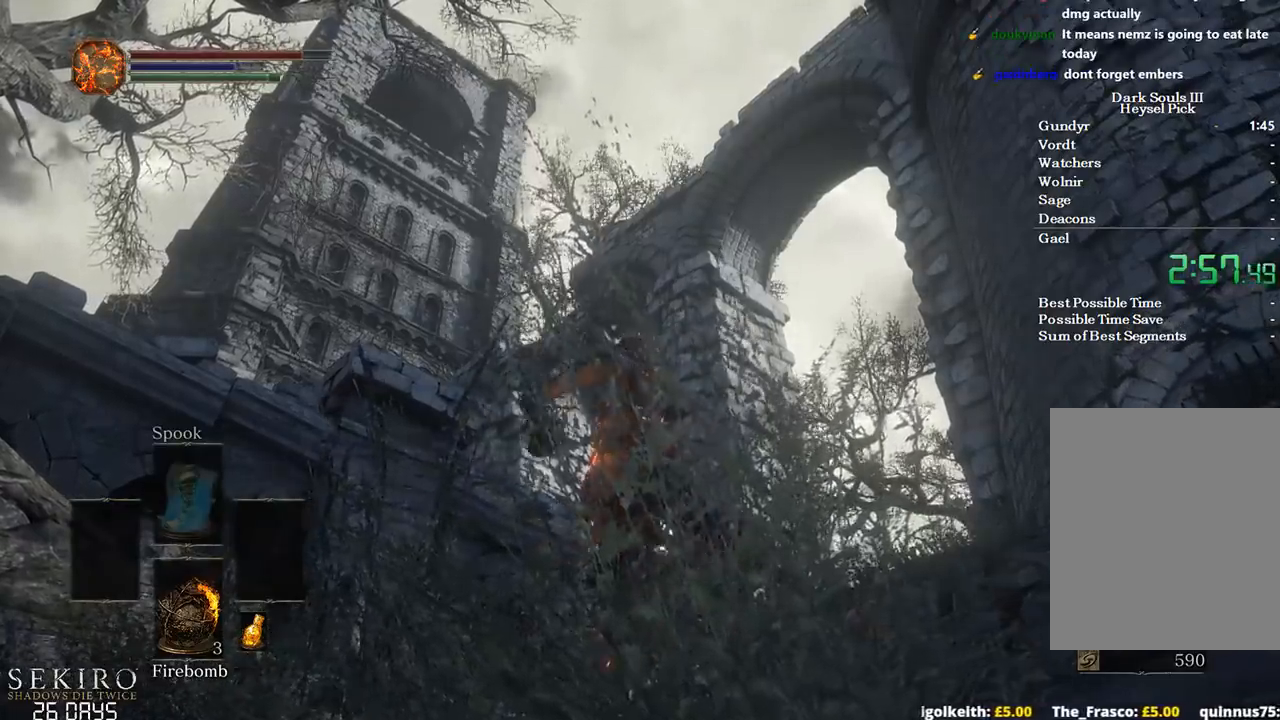
{"buttons": ["X"], "left_stick": "center", "right_stick": "center", "events": [[33, "X", "down"], [83, "X", "up"], [167, "X", "down"], [233, "X", "up"], [317, "X", "down"], [383, "X", "up"], [450, "X", "down"]]}
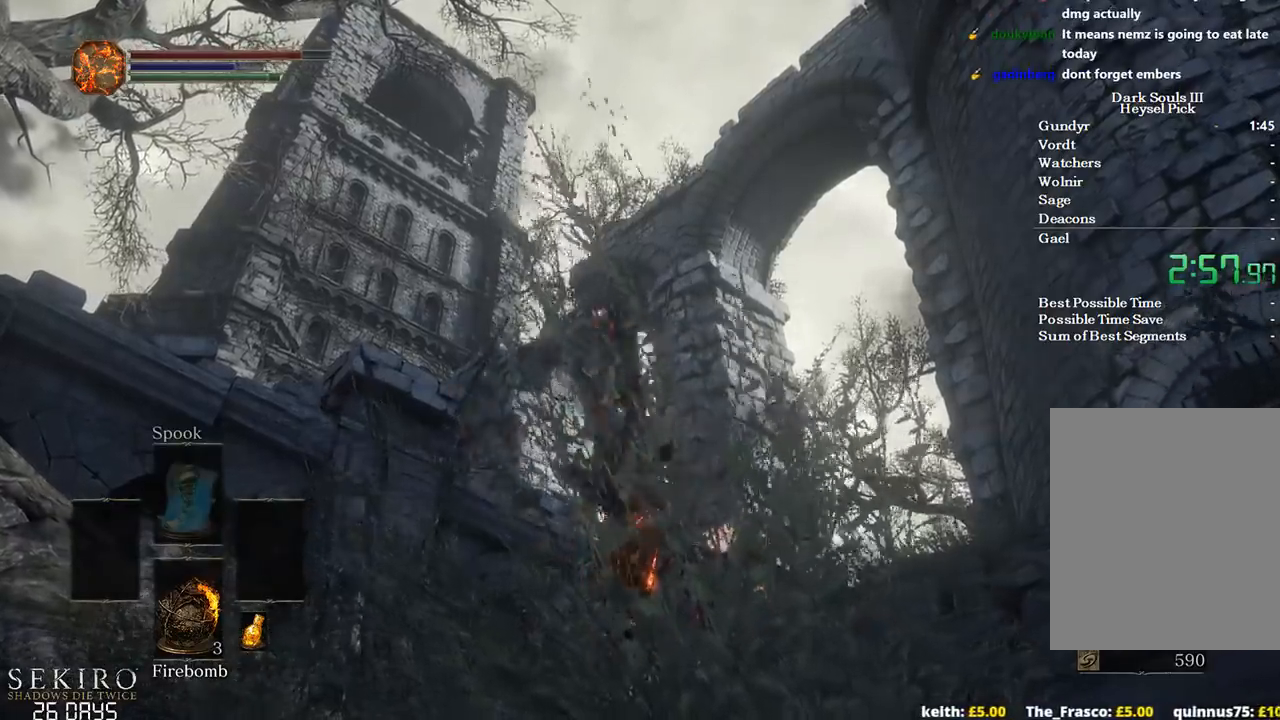
{"buttons": [], "left_stick": "center", "right_stick": "center", "events": [[50, "X", "up"], [100, "X", "down"], [183, "X", "up"], [250, "X", "down"], [333, "X", "up"], [400, "X", "down"], [483, "X", "up"]]}
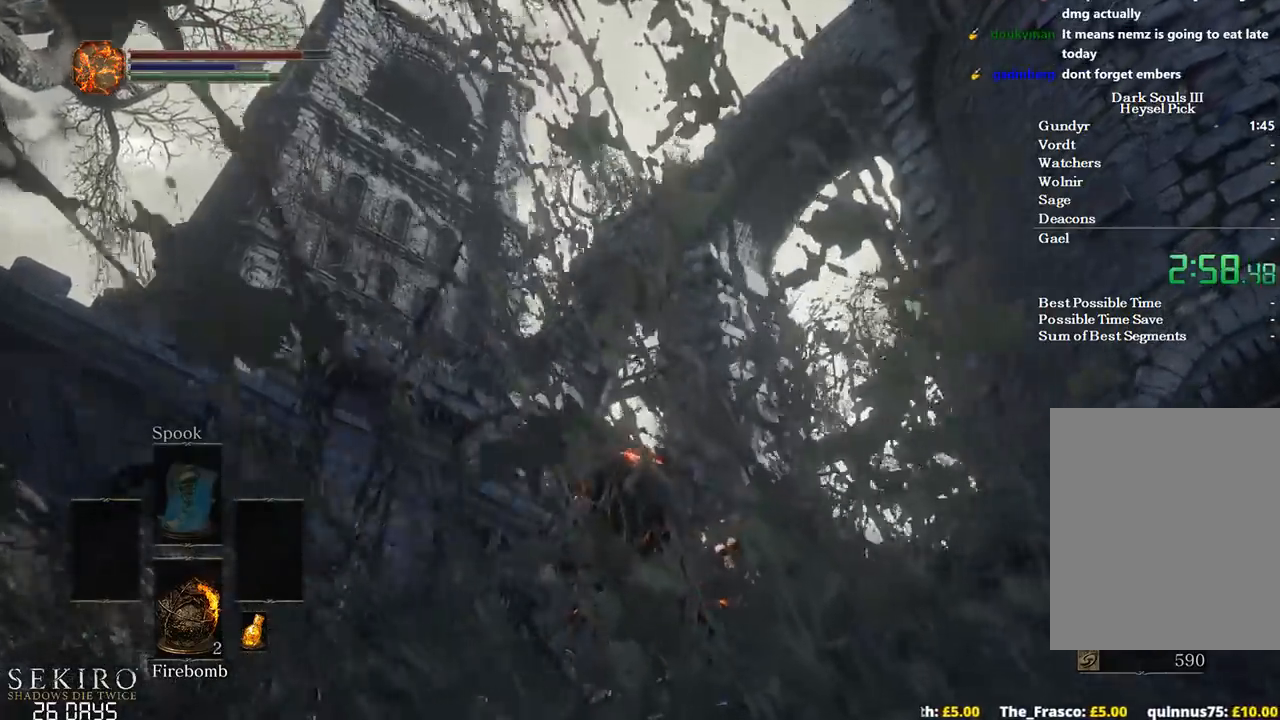
{"buttons": [], "left_stick": "center", "right_stick": "center", "events": [[67, "X", "down"], [133, "X", "up"], [217, "X", "down"], [317, "X", "up"], [383, "X", "down"], [450, "X", "up"]]}
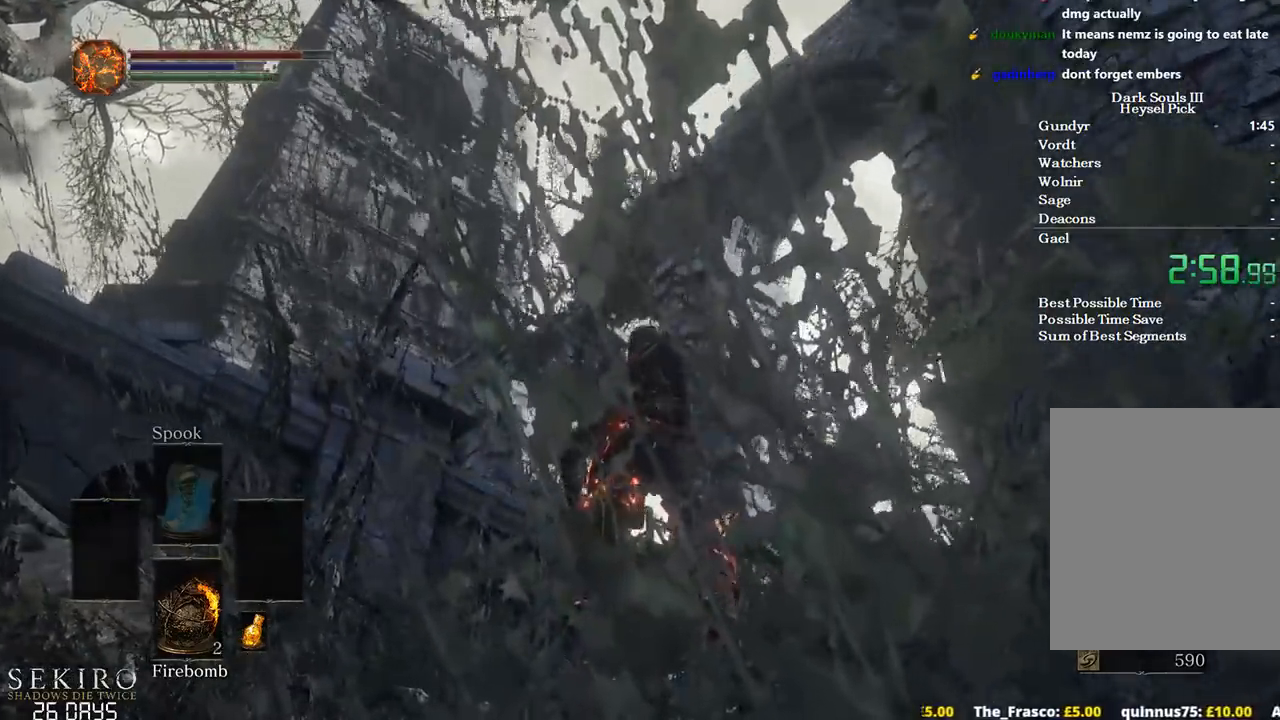
{"buttons": [], "left_stick": "center", "right_stick": "center", "events": [[33, "X", "down"], [117, "X", "up"]]}
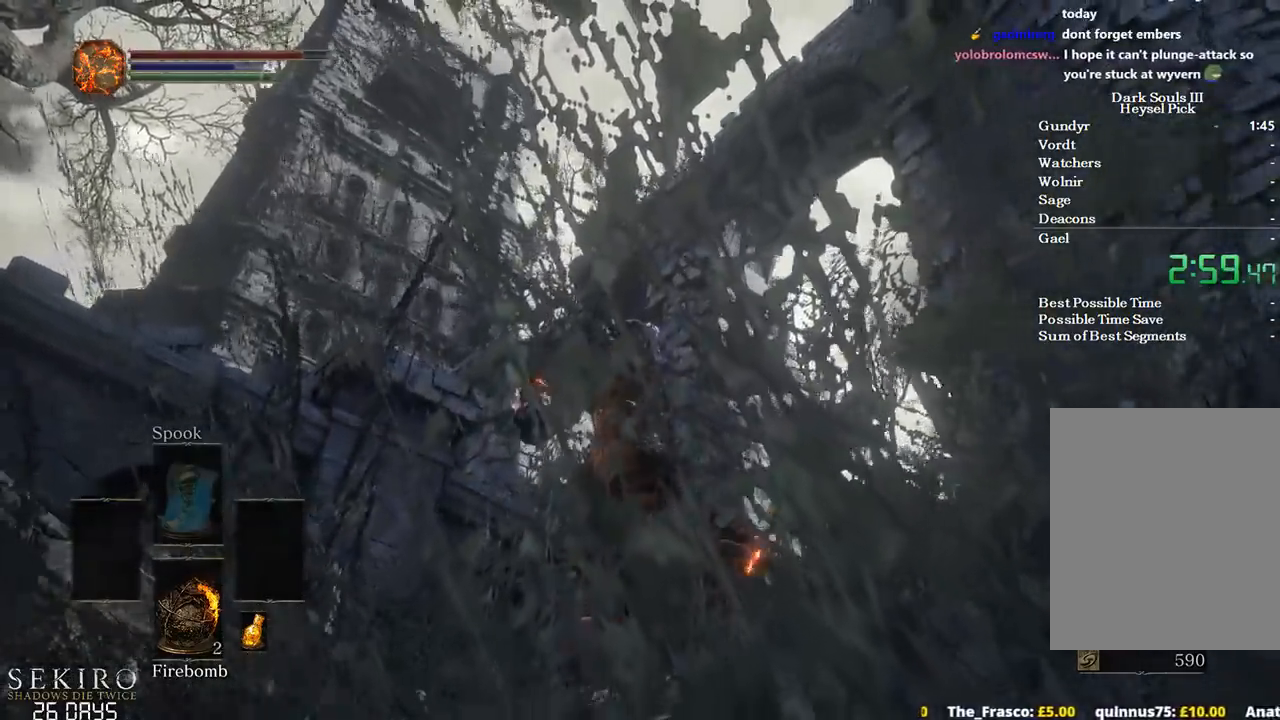
{"buttons": [], "left_stick": "center", "right_stick": "center", "events": []}
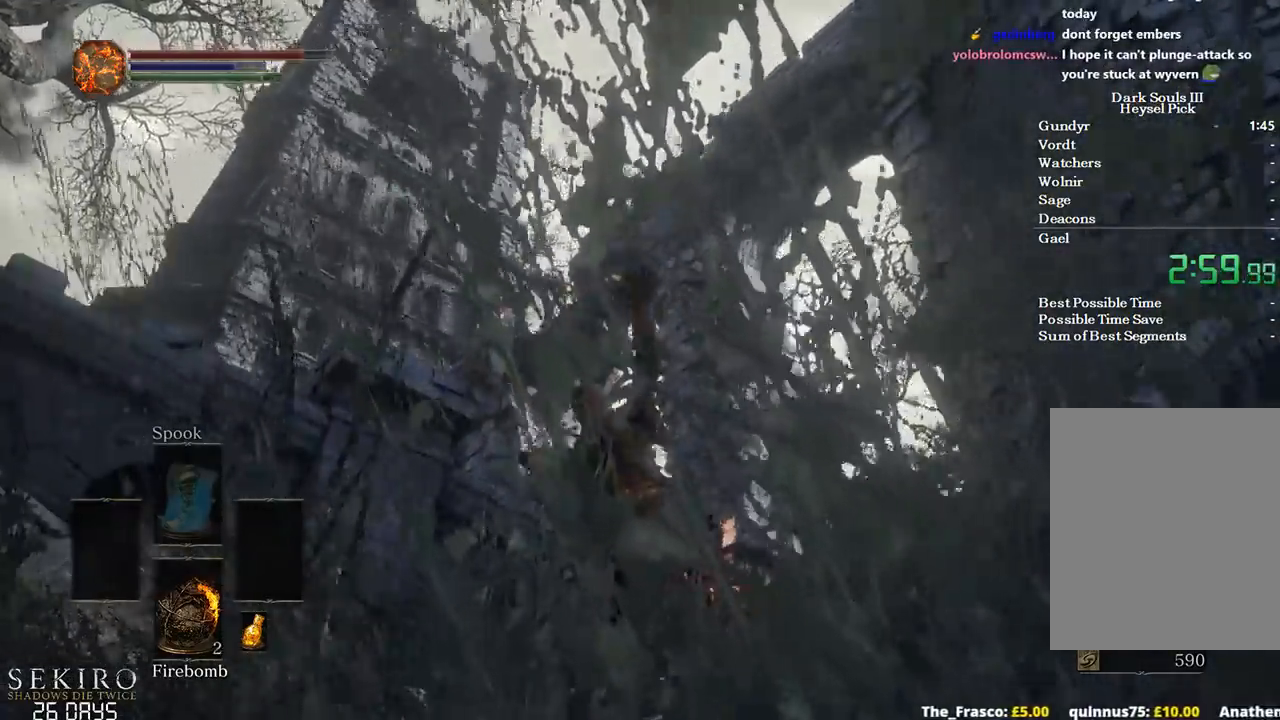
{"buttons": ["B"], "left_stick": "up", "right_stick": "down-left", "events": [[200, "B", "down"], [283, "left_stick", "up"], [333, "right_stick", "down-left"]]}
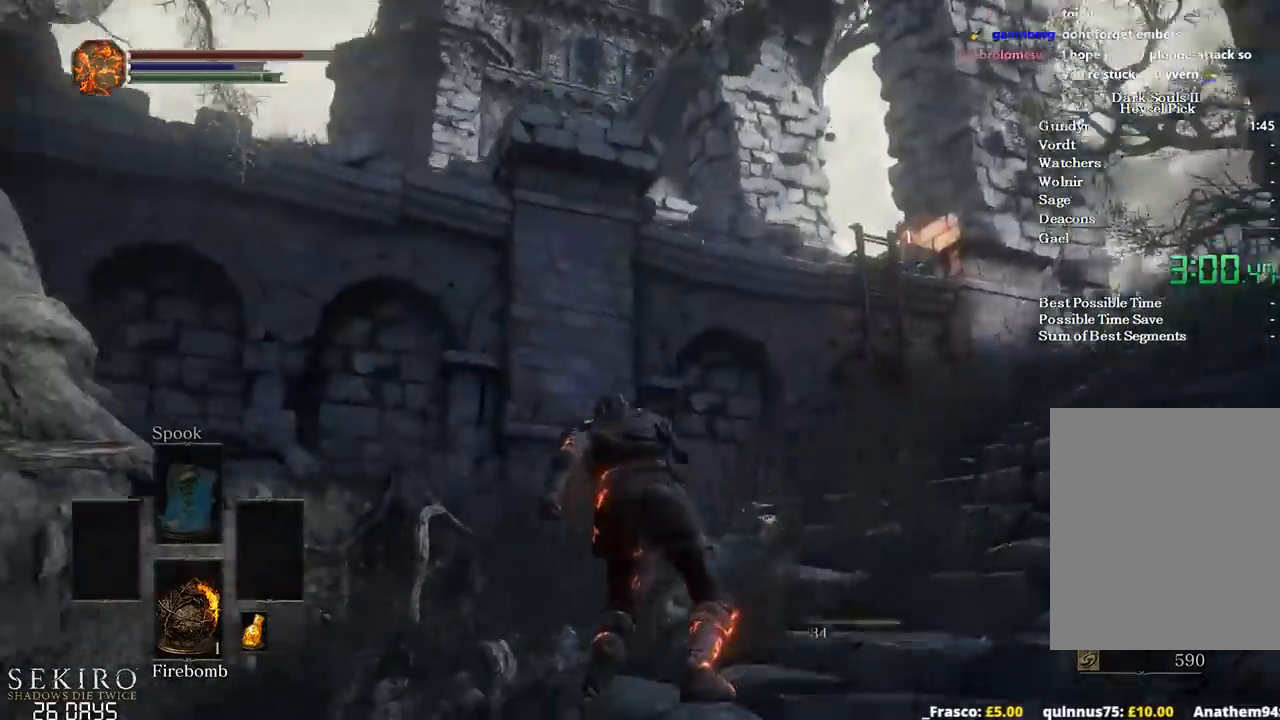
{"buttons": ["B"], "left_stick": "up-right", "right_stick": "left", "events": [[150, "left_stick", "up-right"], [450, "right_stick", "left"]]}
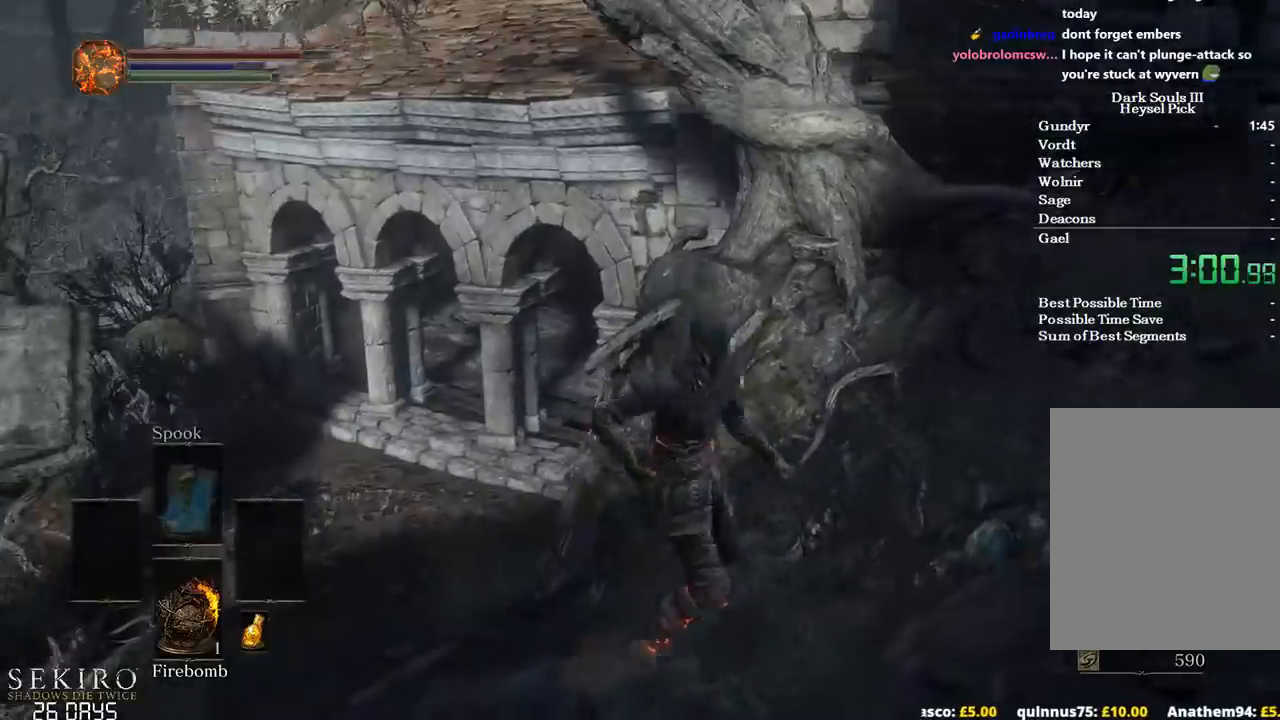
{"buttons": ["B"], "left_stick": "up", "right_stick": "center", "events": [[50, "right_stick", "down-left"], [217, "right_stick", "center"], [317, "left_stick", "up"]]}
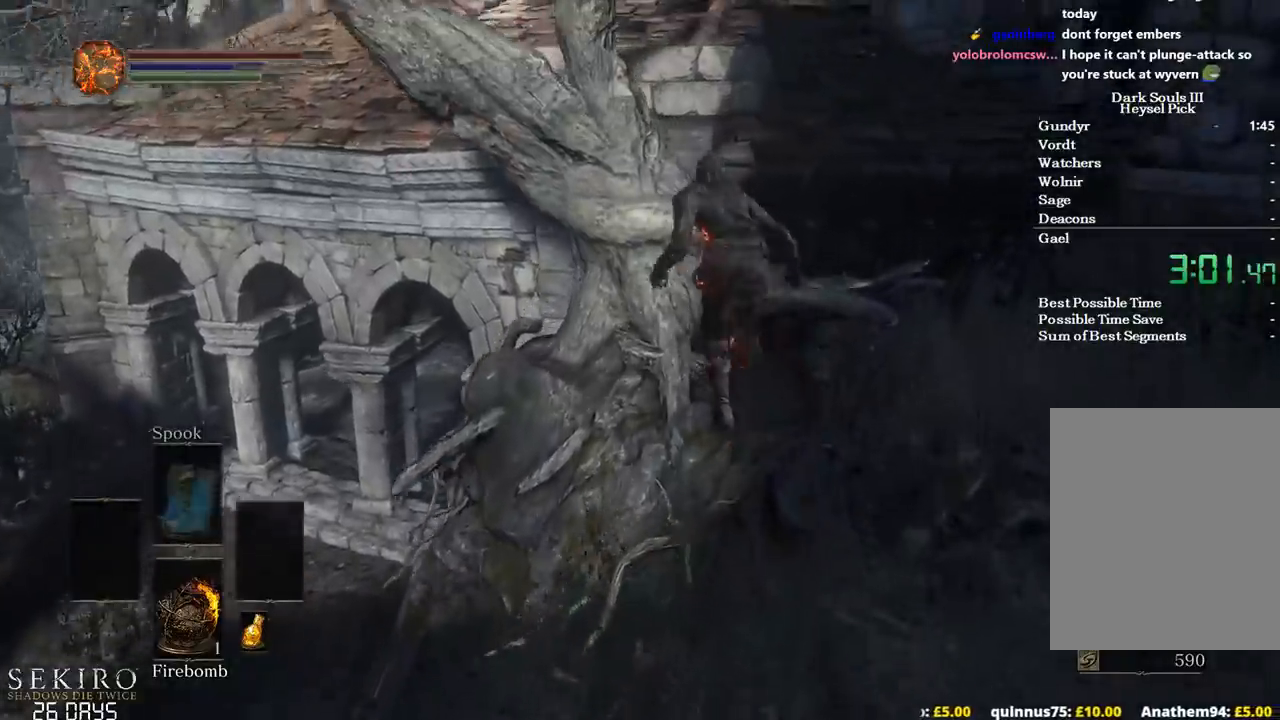
{"buttons": ["B"], "left_stick": "up-right", "right_stick": "center", "events": [[300, "left_stick", "up-right"], [333, "L3", "down"], [500, "L3", "up"]]}
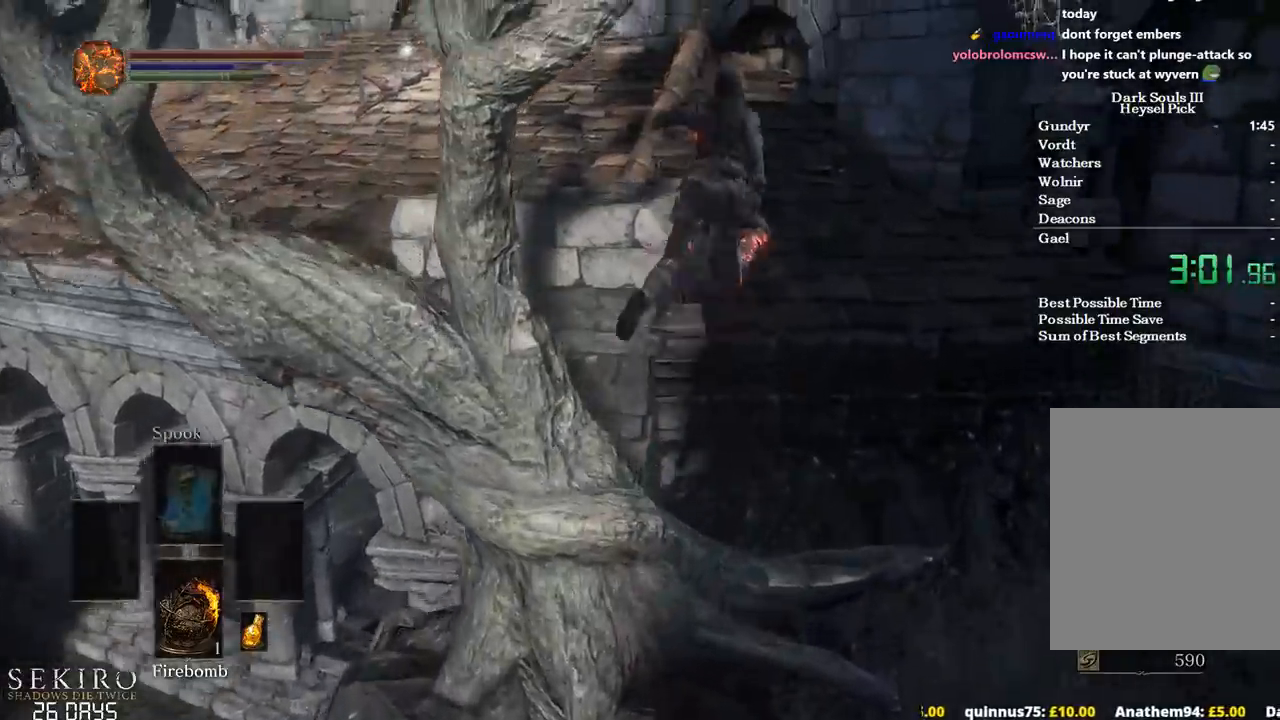
{"buttons": ["B"], "left_stick": "up", "right_stick": "center", "events": [[100, "left_stick", "up"]]}
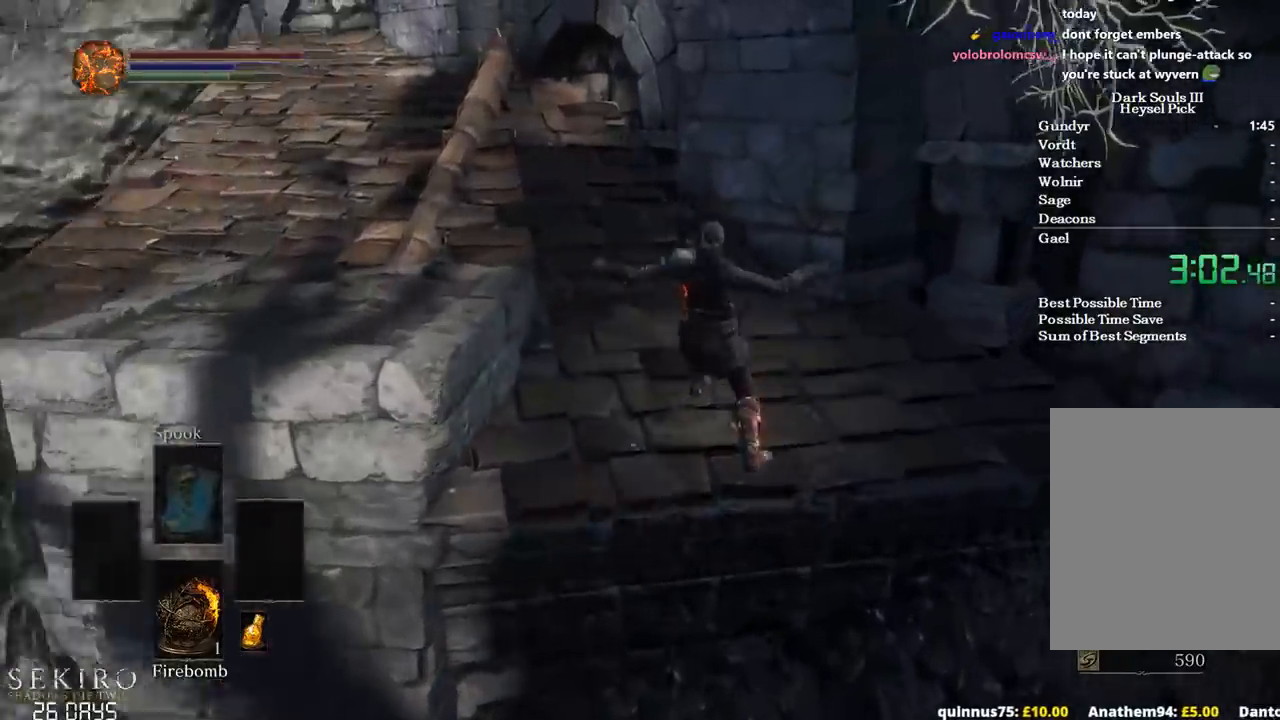
{"buttons": ["B"], "left_stick": "up-left", "right_stick": "down-left", "events": [[50, "left_stick", "up-left"], [117, "right_stick", "down-left"]]}
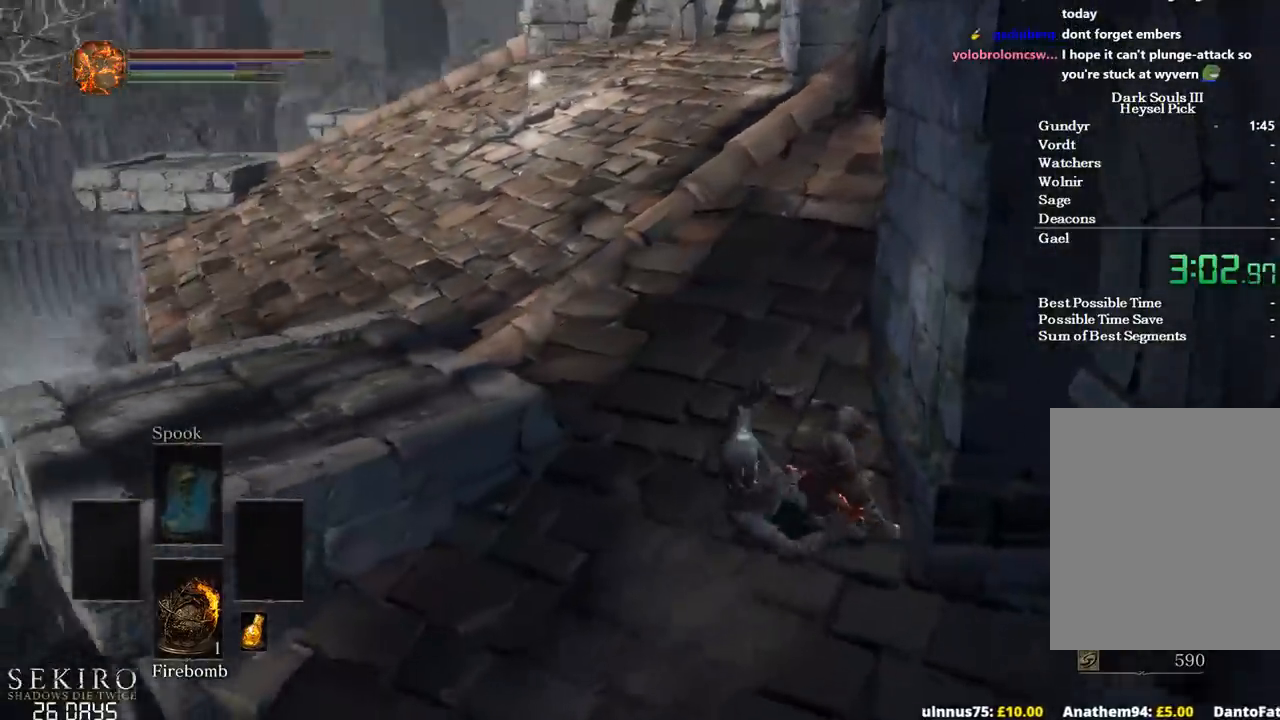
{"buttons": ["B"], "left_stick": "up-left", "right_stick": "center", "events": [[167, "right_stick", "center"]]}
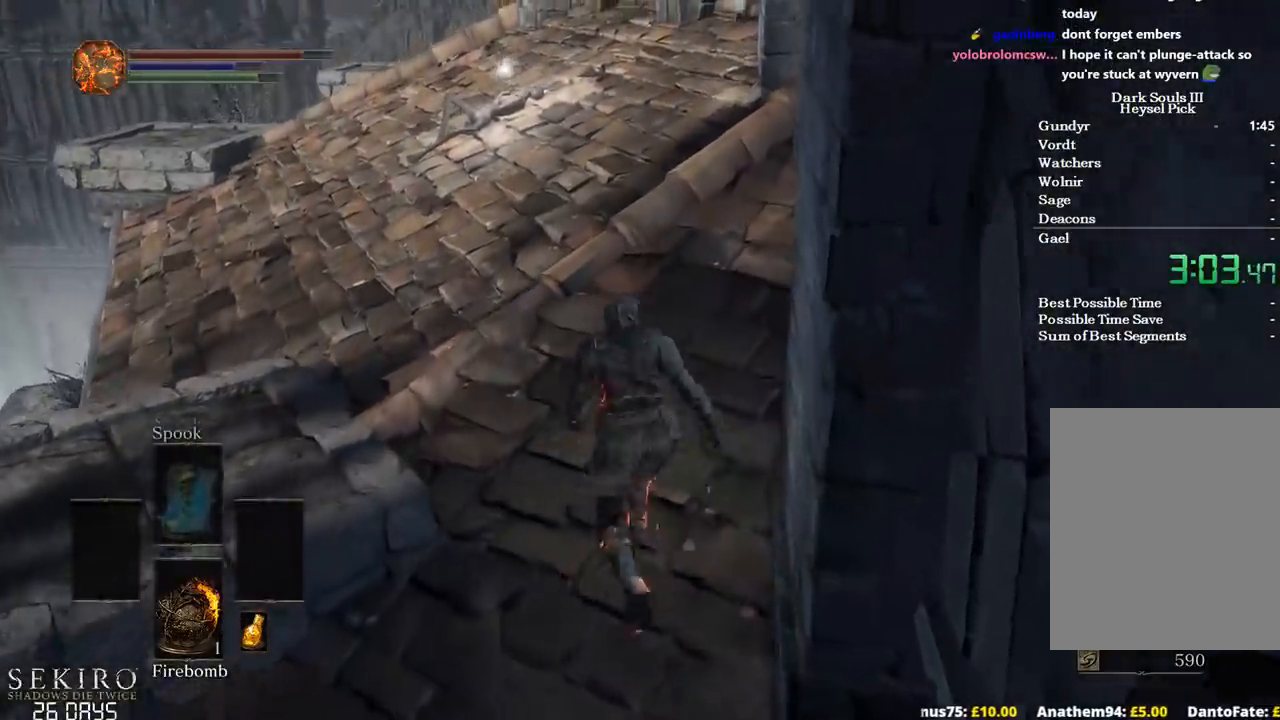
{"buttons": ["B"], "left_stick": "up-left", "right_stick": "down-right", "events": [[200, "right_stick", "down-right"]]}
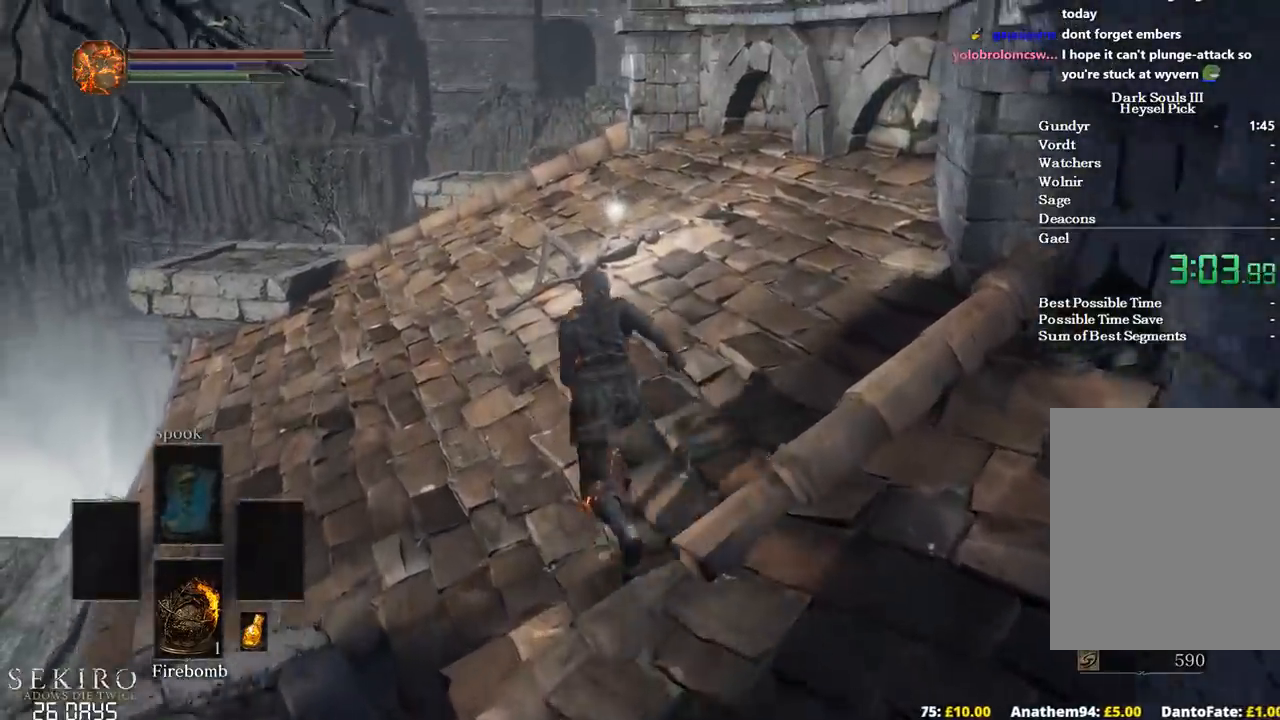
{"buttons": ["B"], "left_stick": "up", "right_stick": "center", "events": [[150, "left_stick", "up"], [333, "right_stick", "center"]]}
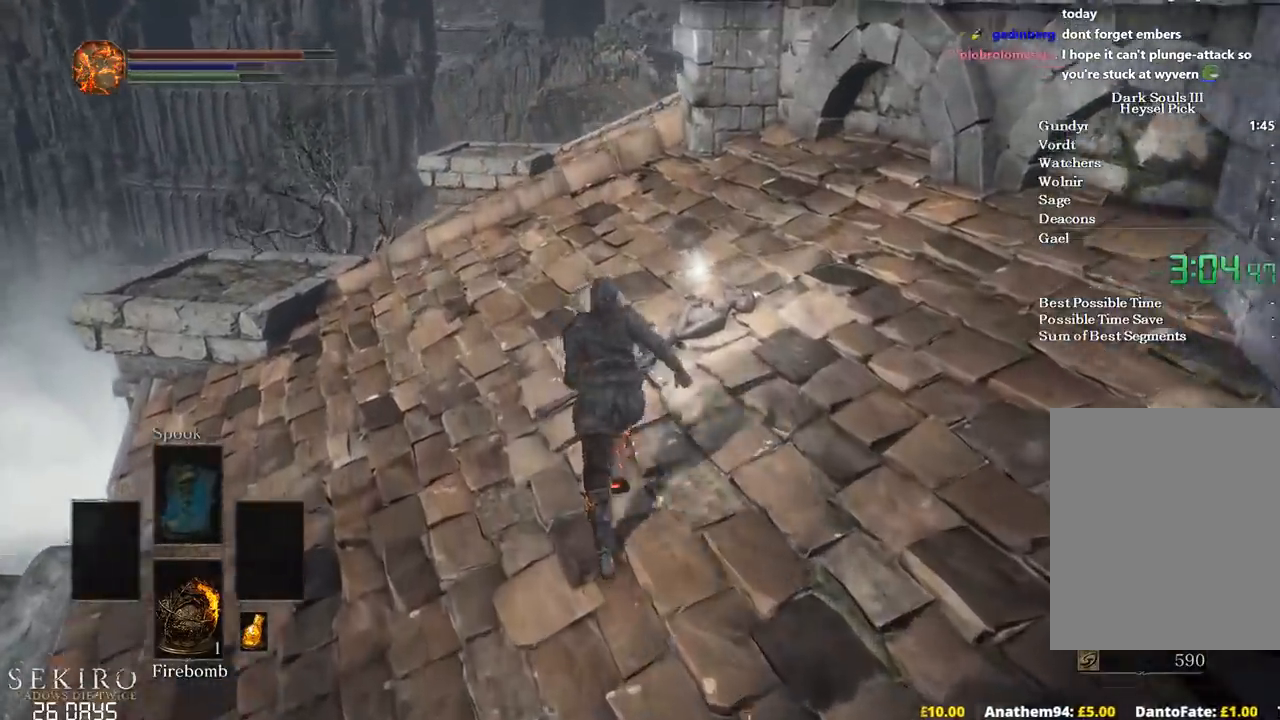
{"buttons": ["A", "B"], "left_stick": "up", "right_stick": "center", "events": [[317, "A", "down"], [400, "A", "up"], [483, "A", "down"]]}